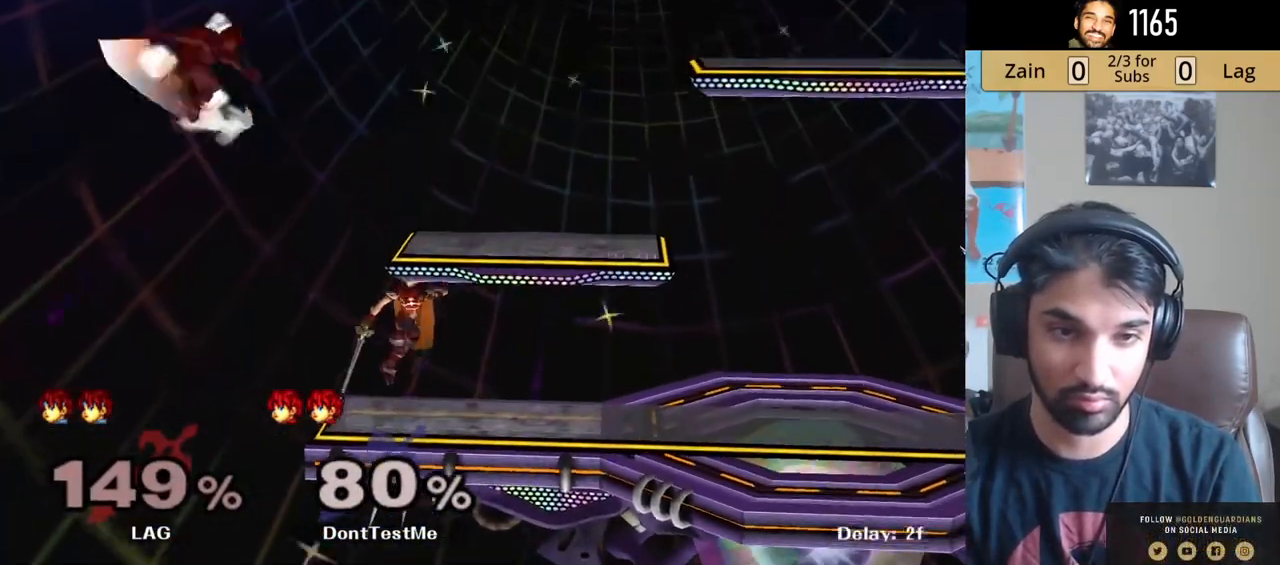
Gameplay with a controller (Nintendo layout); each line is a JSON object with the inputs held at the frame after it. "events" lists button and stick changes between this image and that frame as [ms after this image, input, new state], when the widget could be followed in between. Not read: L3 R3.
{"buttons": [], "left_stick": "up-right", "right_stick": "center", "events": [[117, "Y", "up"], [200, "left_stick", "left"], [217, "right_stick", "left"], [333, "right_stick", "center"], [433, "left_stick", "up-right"]]}
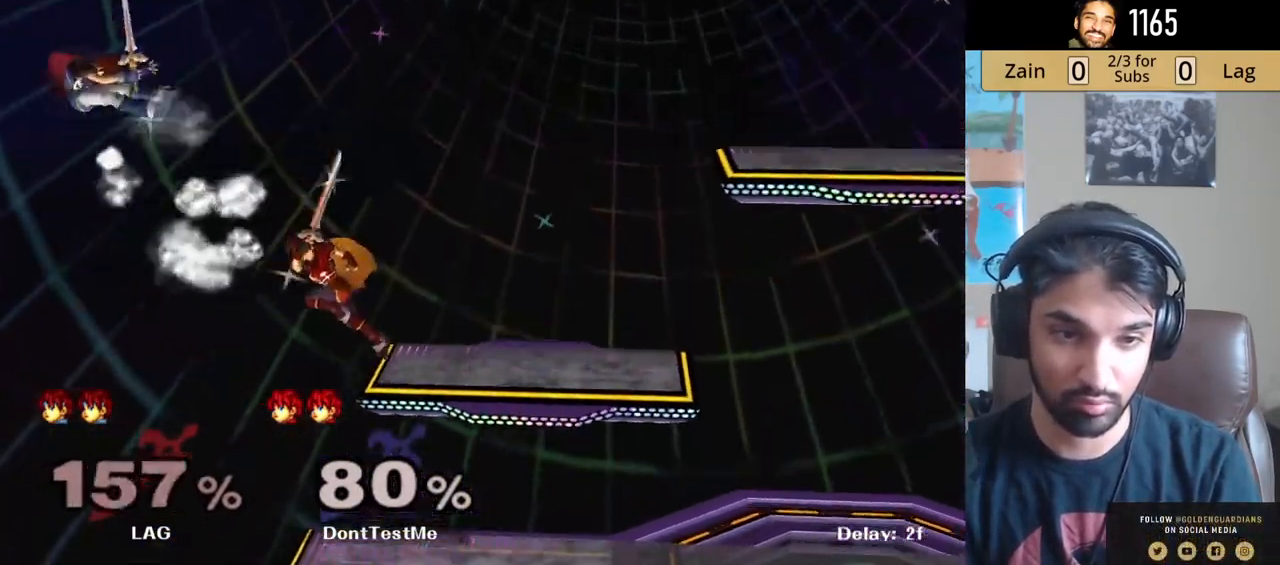
{"buttons": [], "left_stick": "up-right", "right_stick": "center", "events": [[133, "left_stick", "down-right"], [200, "R1", "down"], [317, "left_stick", "center"], [350, "R1", "up"], [483, "left_stick", "up-right"]]}
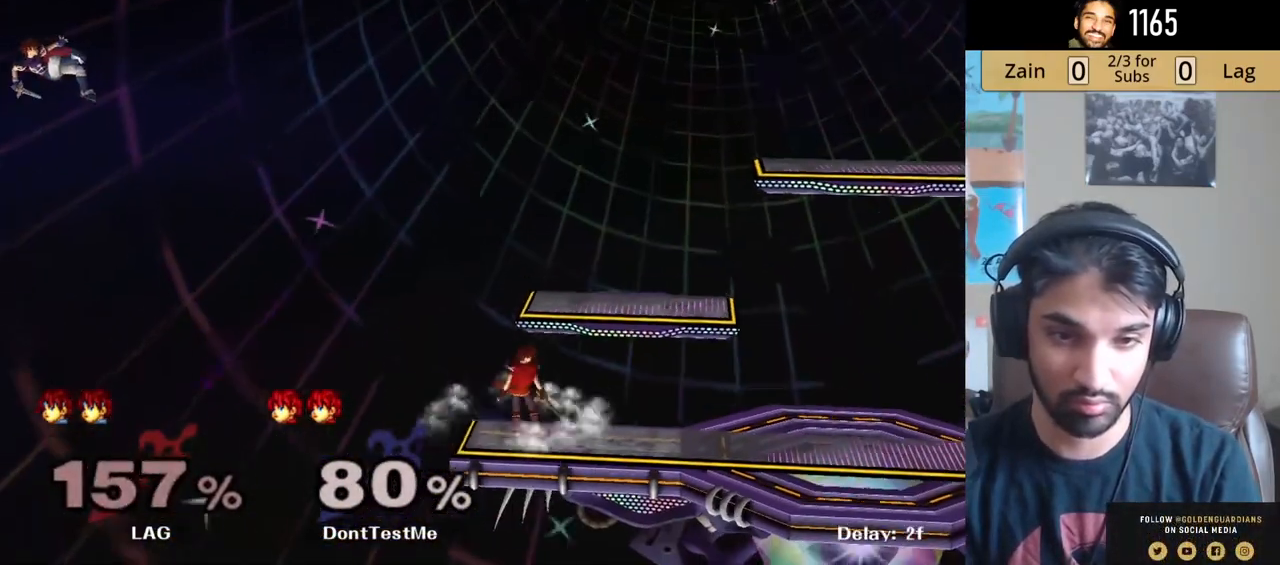
{"buttons": [], "left_stick": "center", "right_stick": "center", "events": [[167, "left_stick", "center"]]}
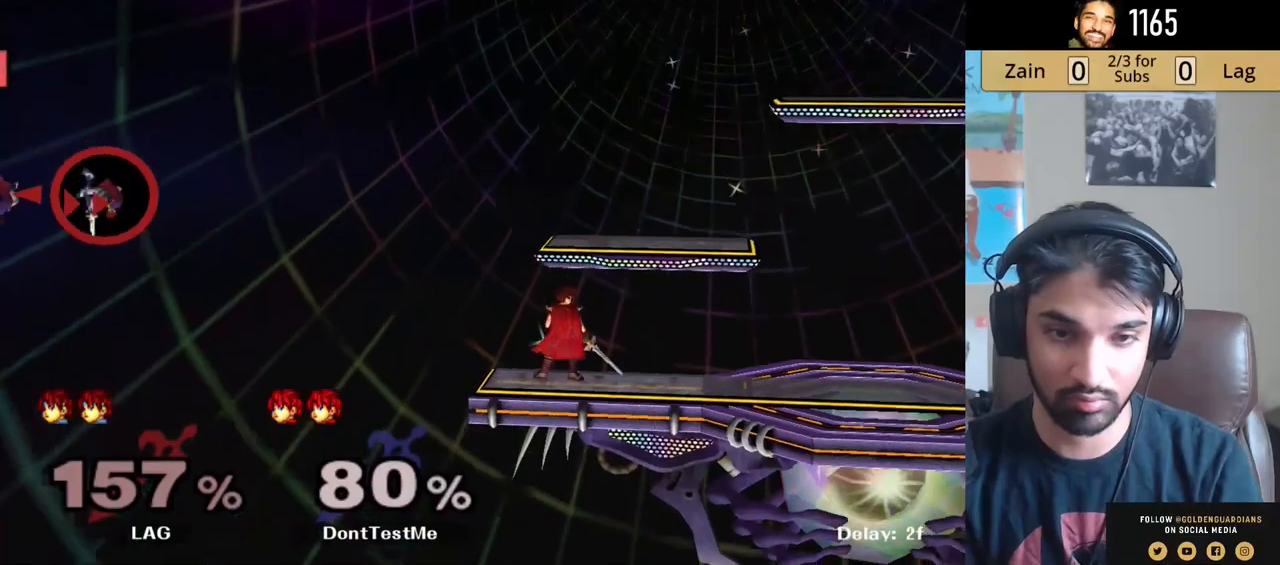
{"buttons": [], "left_stick": "left", "right_stick": "center", "events": [[317, "Y", "down"], [367, "Y", "up"], [383, "left_stick", "left"]]}
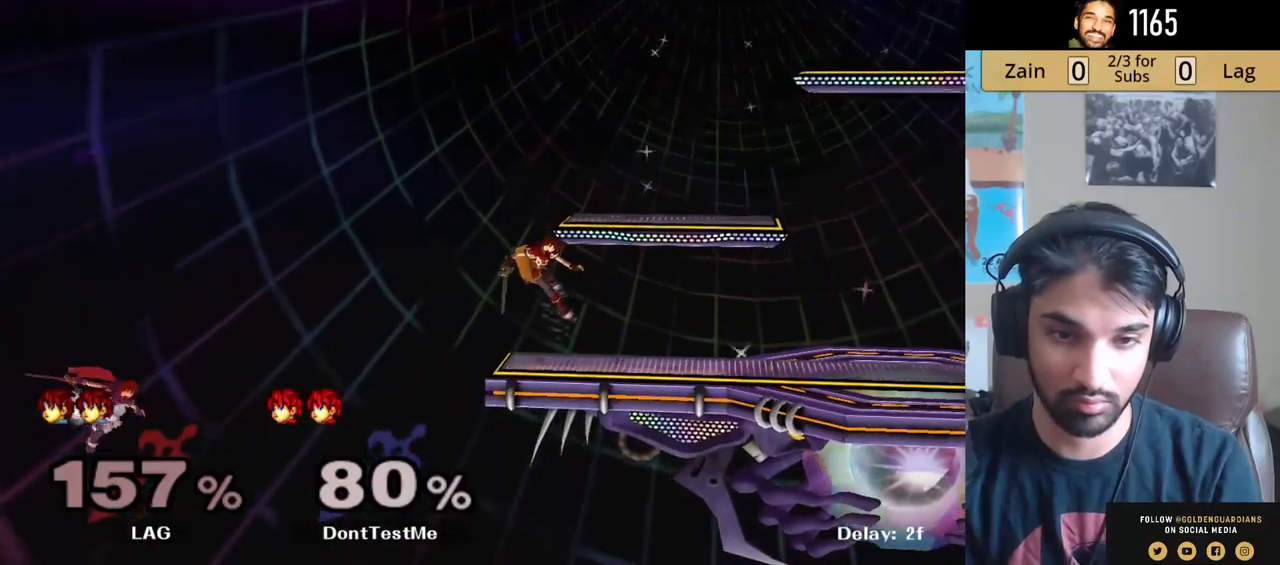
{"buttons": [], "left_stick": "center", "right_stick": "center", "events": [[233, "left_stick", "right"], [500, "left_stick", "center"]]}
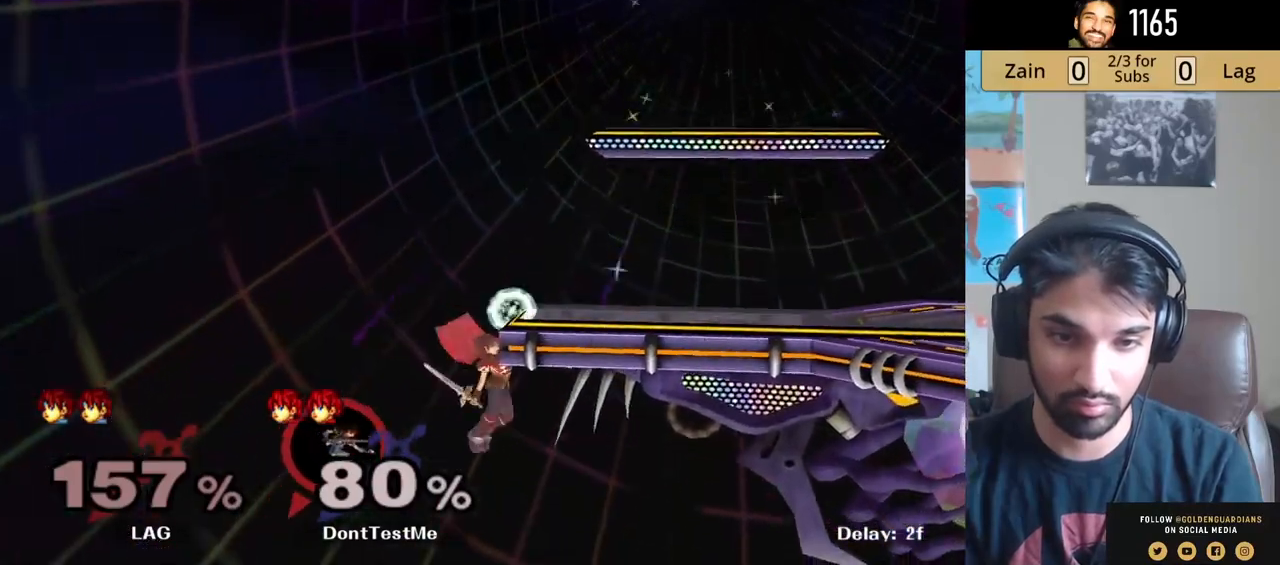
{"buttons": [], "left_stick": "center", "right_stick": "center", "events": [[300, "L1", "down"], [500, "L1", "up"]]}
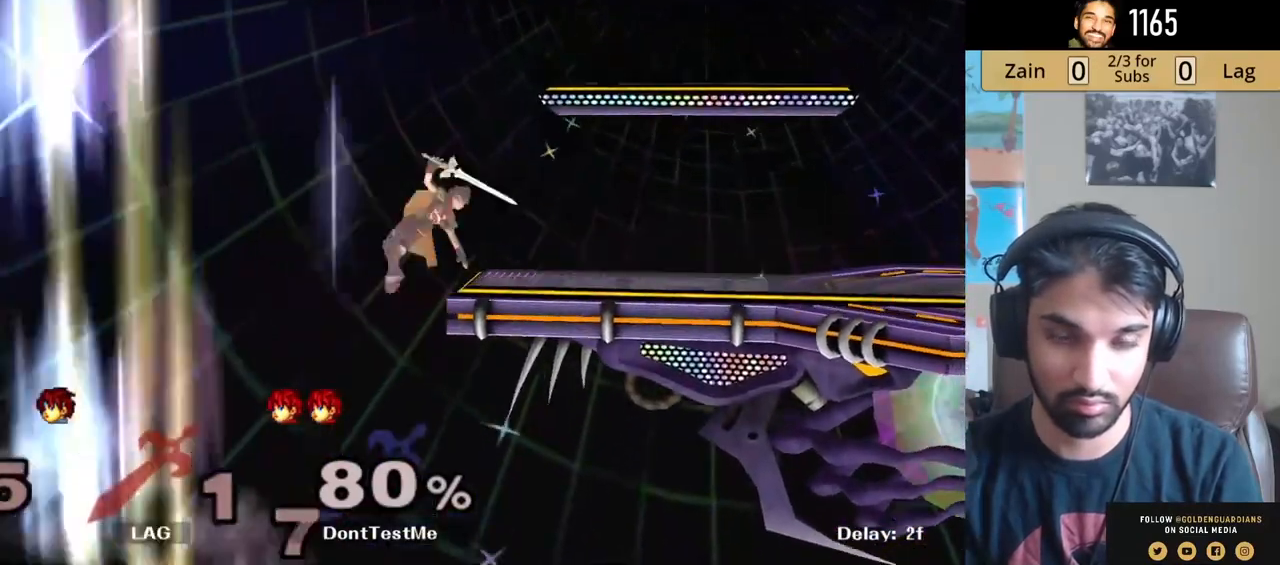
{"buttons": ["L1"], "left_stick": "right", "right_stick": "center", "events": [[50, "A", "down"], [133, "A", "up"], [200, "A", "down"], [300, "A", "up"], [367, "A", "down"], [400, "A", "up"], [400, "L1", "down"], [400, "left_stick", "right"]]}
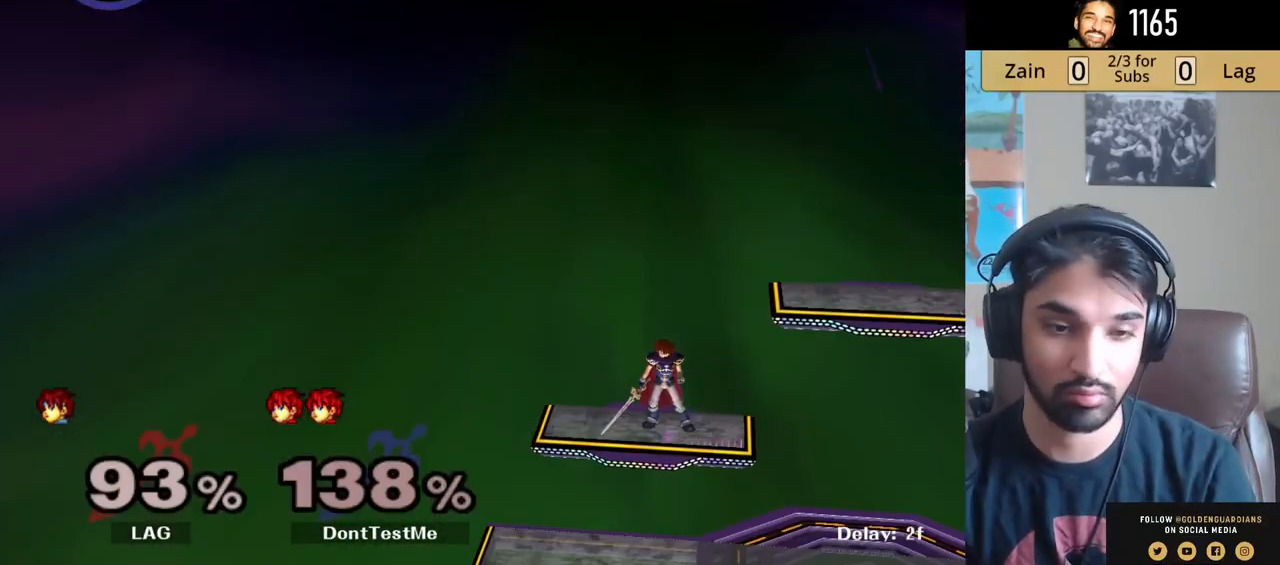
{"buttons": ["L1"], "left_stick": "right", "right_stick": "center", "events": []}
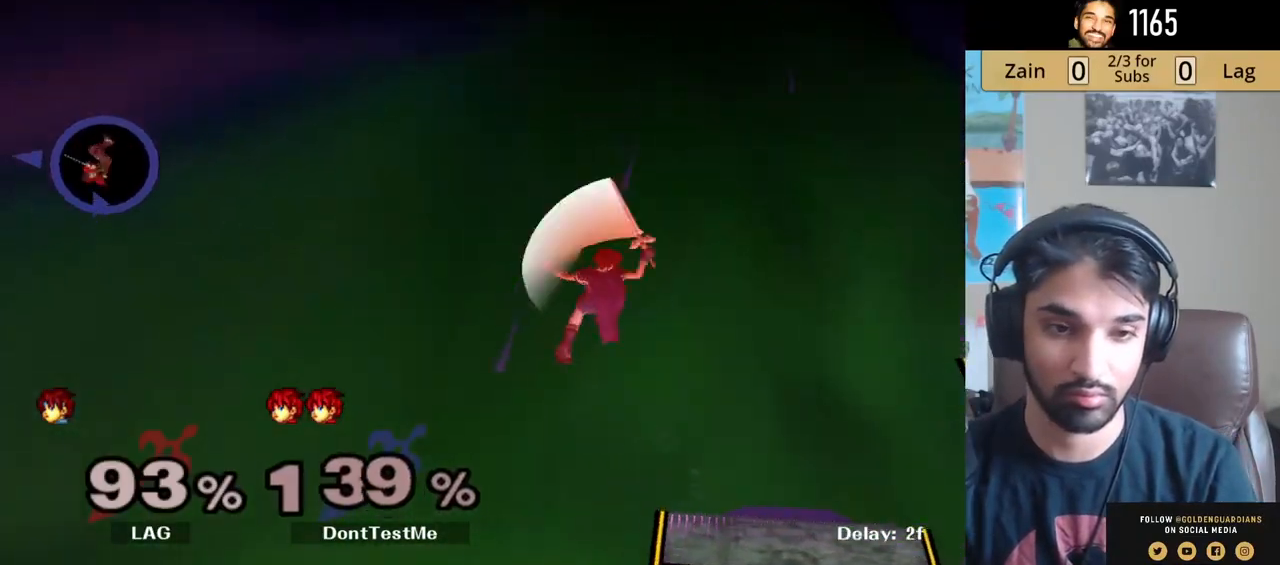
{"buttons": [], "left_stick": "right", "right_stick": "center", "events": [[33, "L1", "up"], [167, "B", "down"], [350, "B", "up"]]}
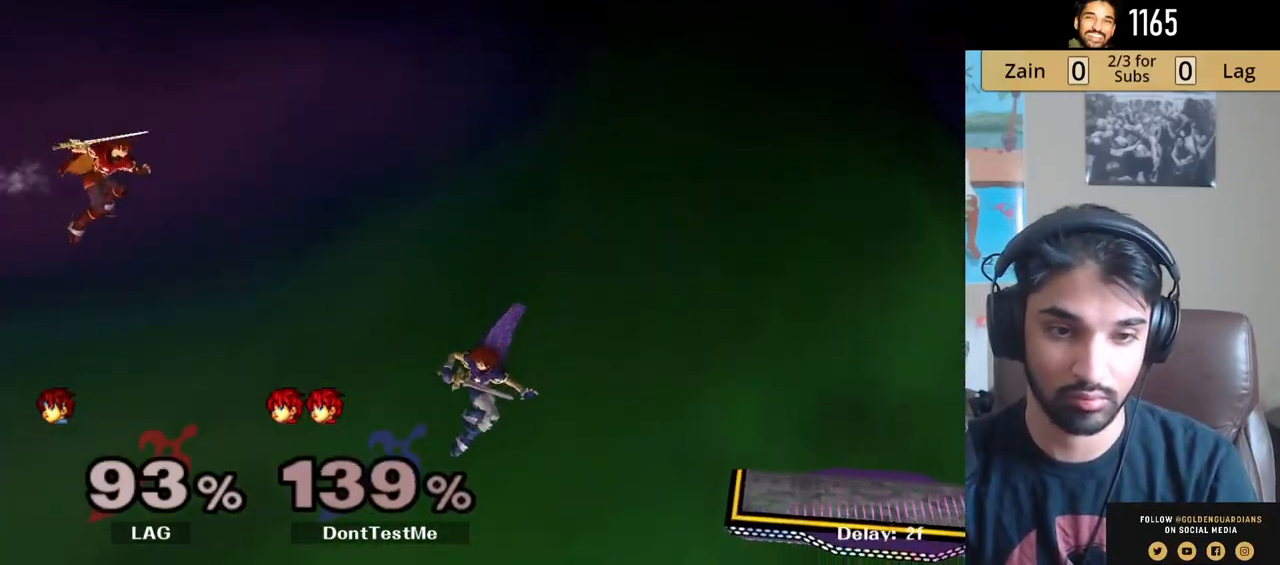
{"buttons": [], "left_stick": "right", "right_stick": "center", "events": [[183, "Y", "down"], [300, "Y", "up"], [383, "Y", "down"], [483, "Y", "up"]]}
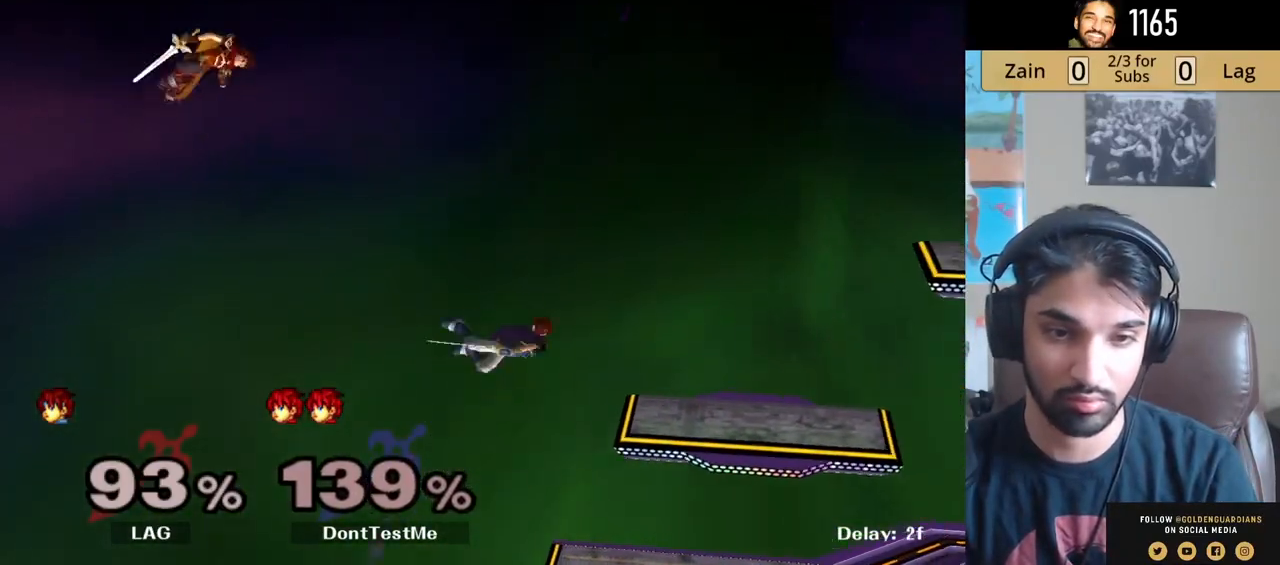
{"buttons": [], "left_stick": "right", "right_stick": "center", "events": [[50, "Y", "down"], [133, "Y", "up"], [200, "Y", "down"], [300, "Y", "up"], [367, "Y", "down"], [450, "Y", "up"]]}
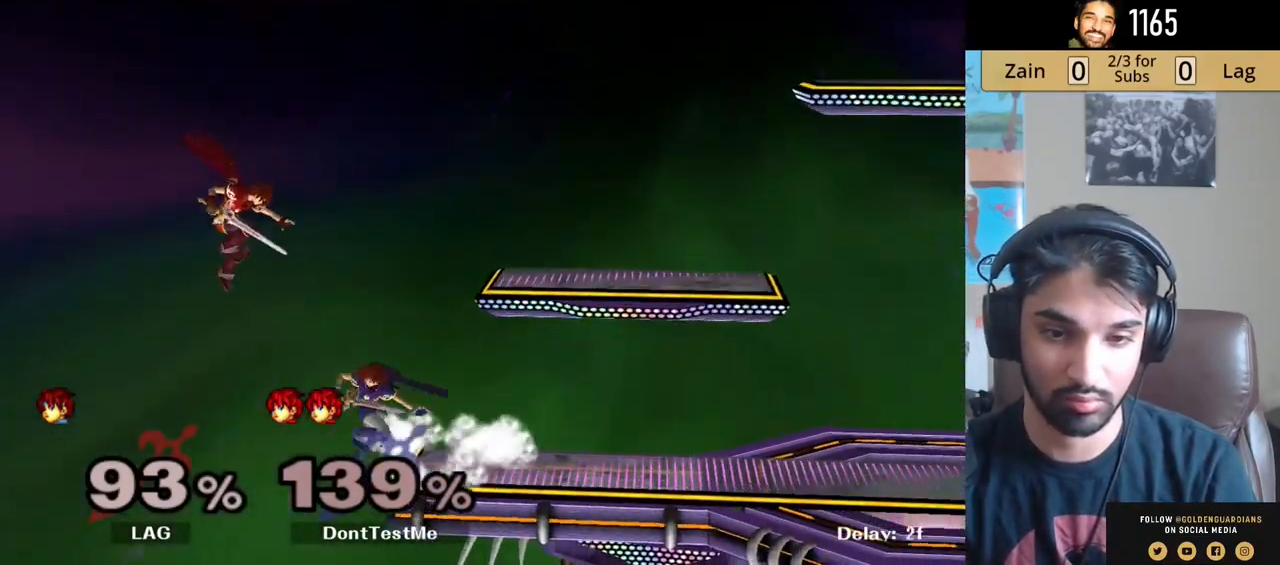
{"buttons": ["B"], "left_stick": "up-right", "right_stick": "center", "events": [[33, "Y", "down"], [117, "Y", "up"], [283, "B", "down"], [317, "left_stick", "up"], [433, "left_stick", "up-right"]]}
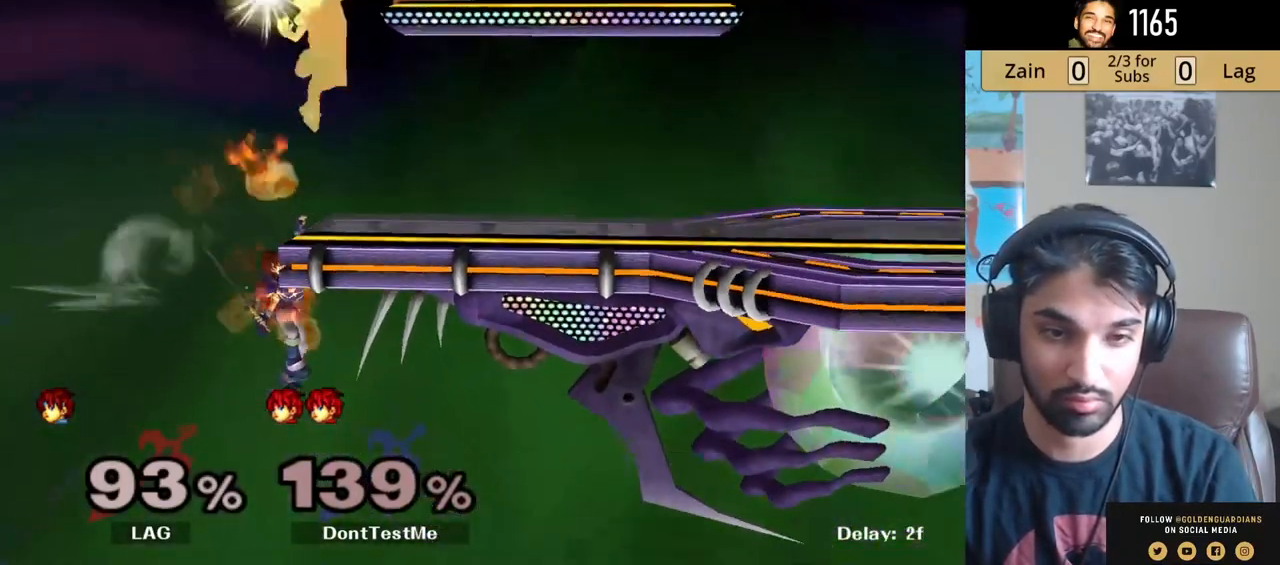
{"buttons": [], "left_stick": "right", "right_stick": "center", "events": [[200, "left_stick", "right"], [367, "B", "up"]]}
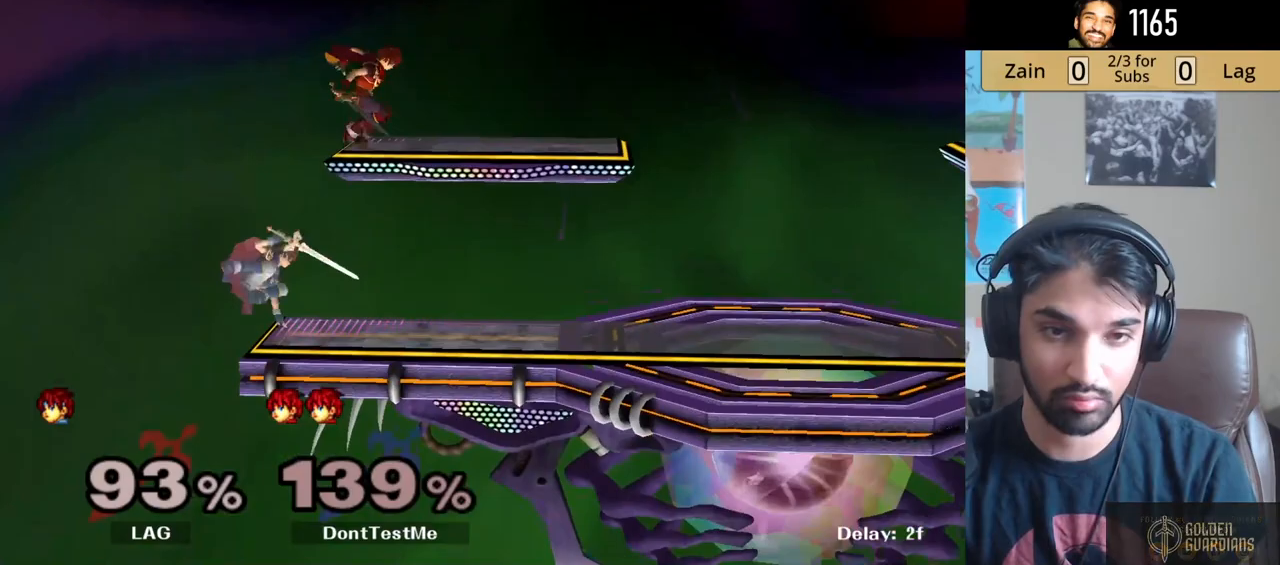
{"buttons": ["L1"], "left_stick": "up-right", "right_stick": "center", "events": [[283, "L1", "down"], [350, "left_stick", "up-right"]]}
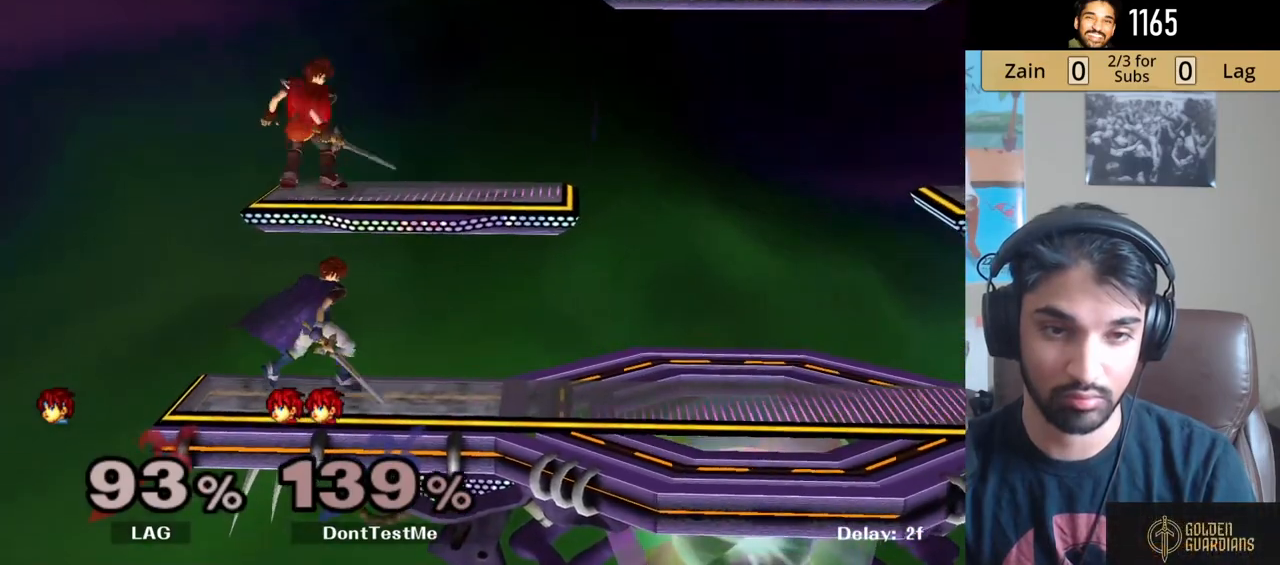
{"buttons": ["L1"], "left_stick": "right", "right_stick": "center", "events": [[267, "left_stick", "right"]]}
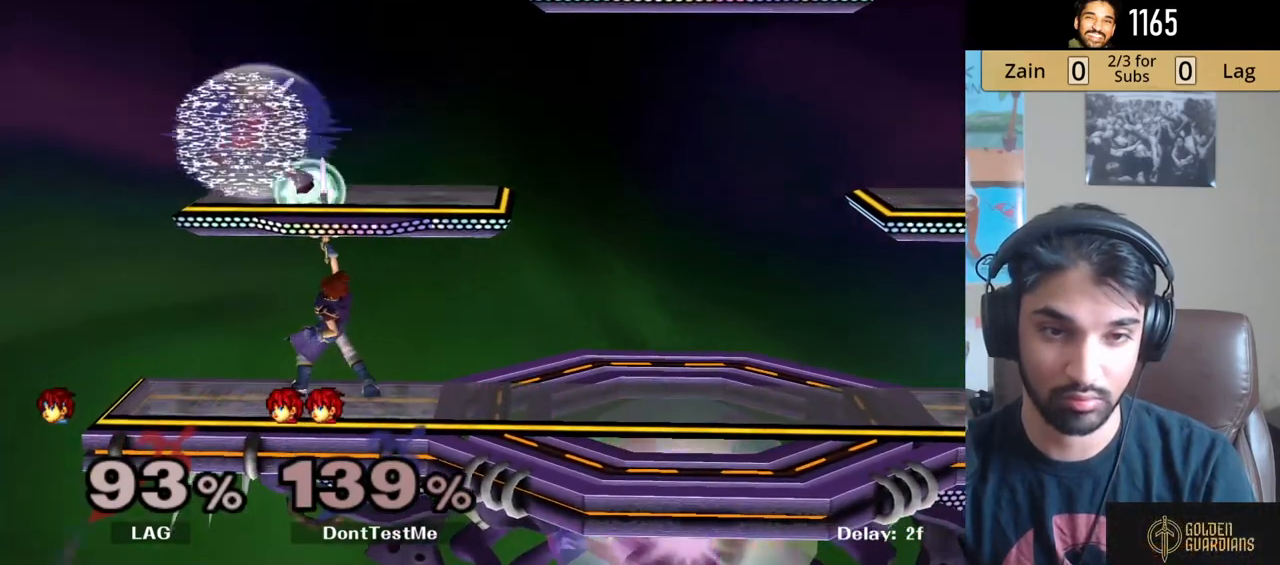
{"buttons": ["L1"], "left_stick": "right", "right_stick": "center", "events": [[17, "left_stick", "down-right"], [133, "left_stick", "right"], [250, "left_stick", "down-right"], [500, "left_stick", "right"]]}
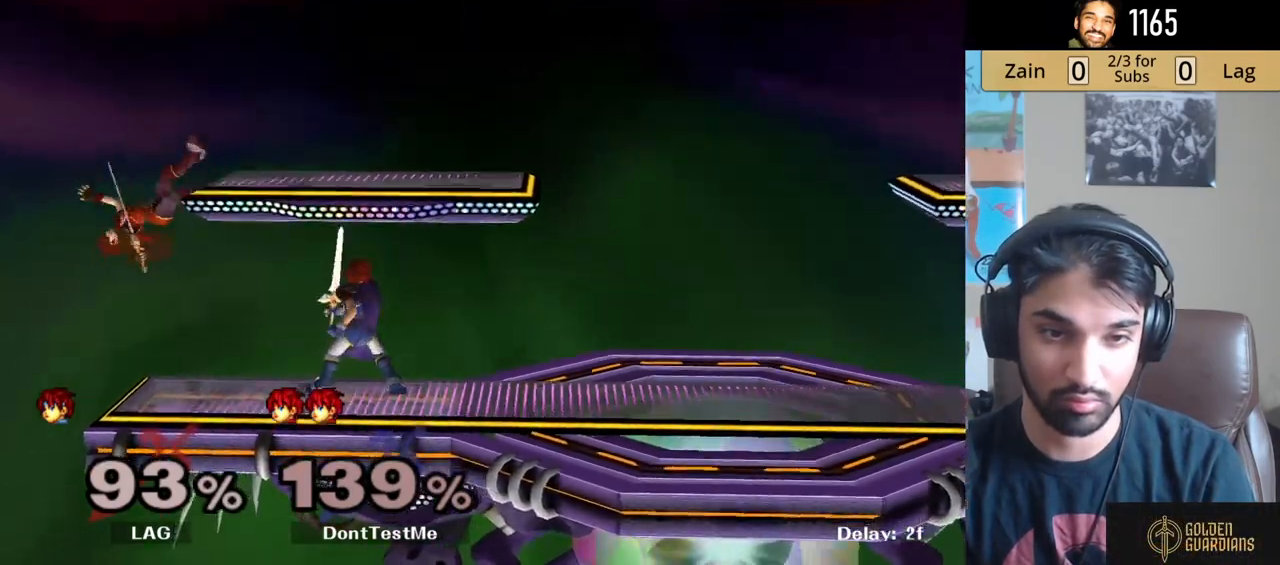
{"buttons": ["L1"], "left_stick": "right", "right_stick": "center", "events": []}
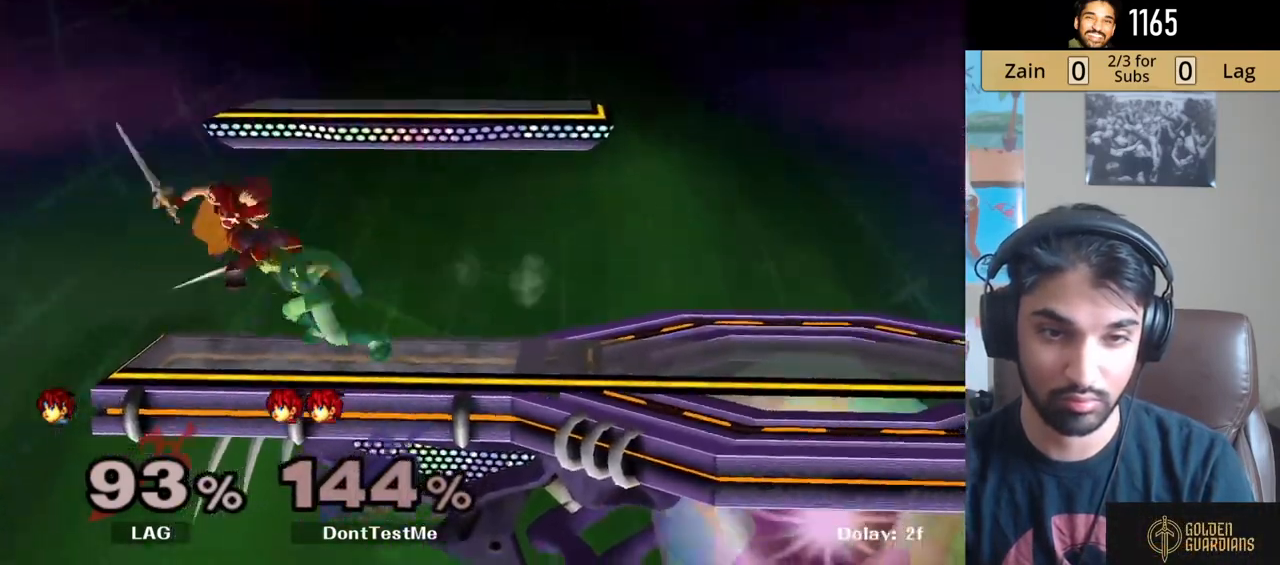
{"buttons": ["L1"], "left_stick": "up-right", "right_stick": "center", "events": [[167, "left_stick", "up-right"]]}
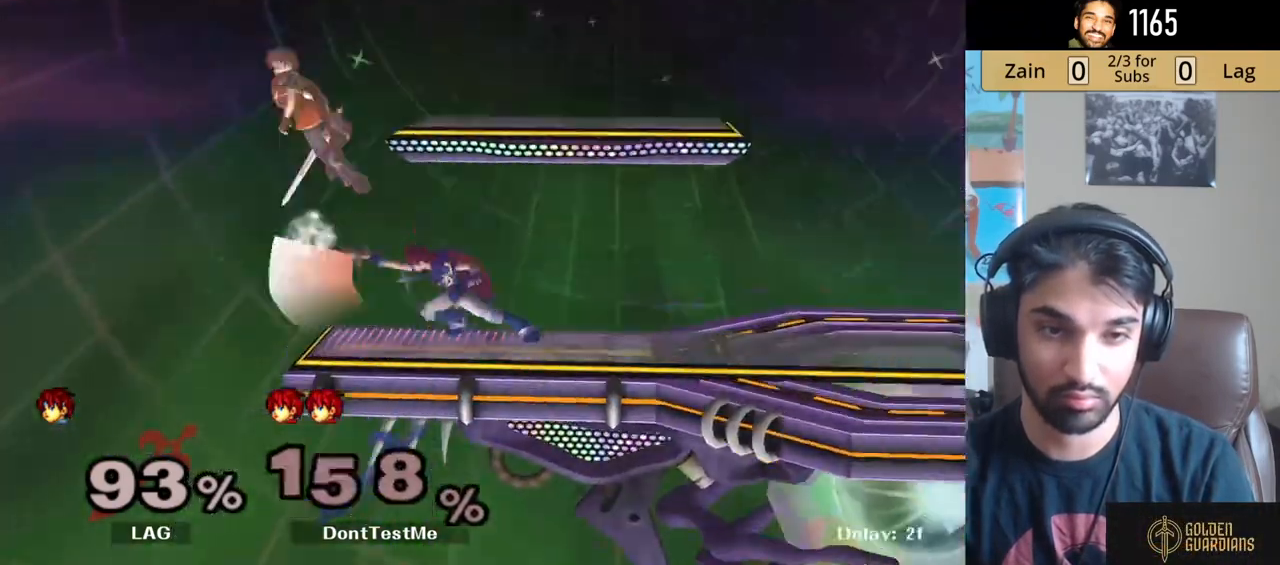
{"buttons": ["L1"], "left_stick": "up-right", "right_stick": "center", "events": []}
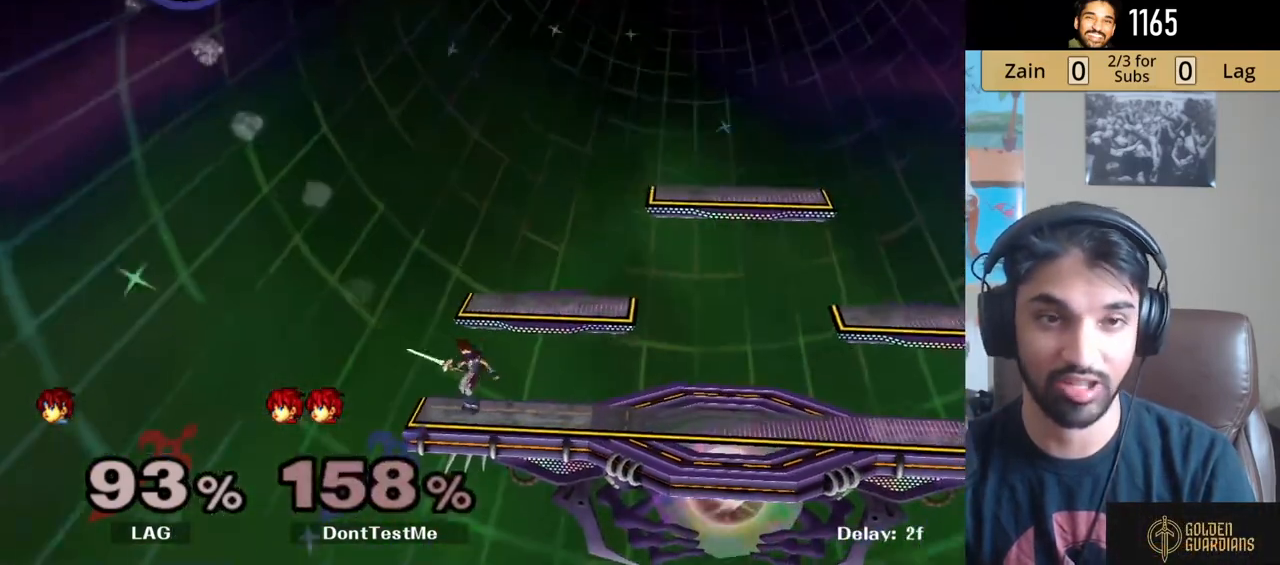
{"buttons": ["L1"], "left_stick": "right", "right_stick": "center", "events": [[300, "left_stick", "right"]]}
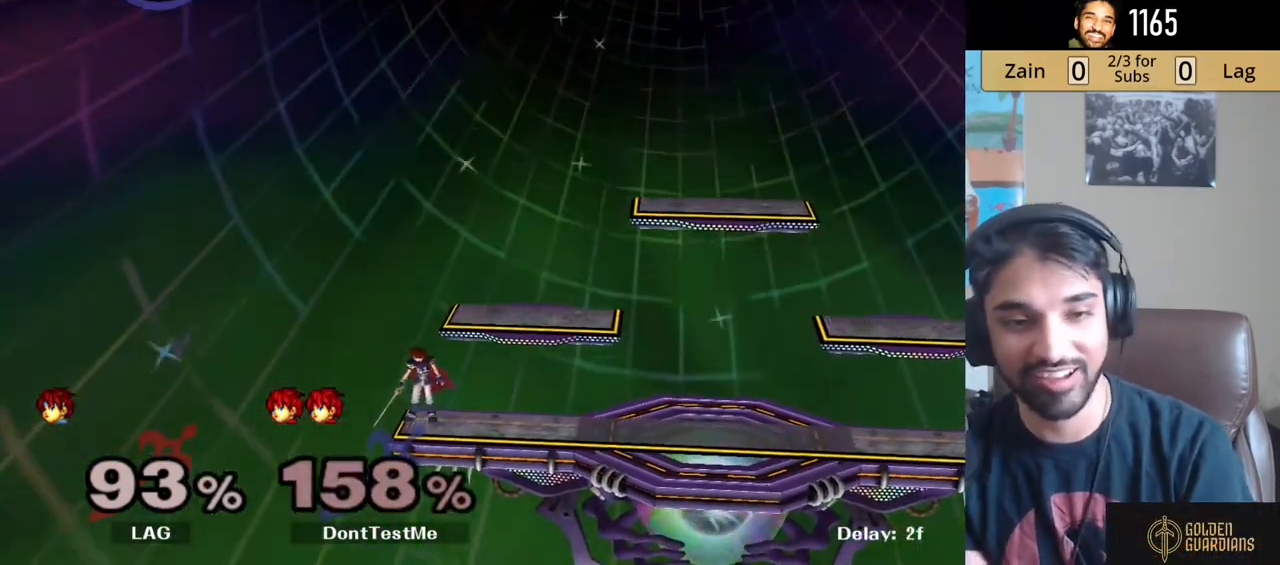
{"buttons": [], "left_stick": "center", "right_stick": "center", "events": [[233, "left_stick", "center"], [383, "L1", "up"]]}
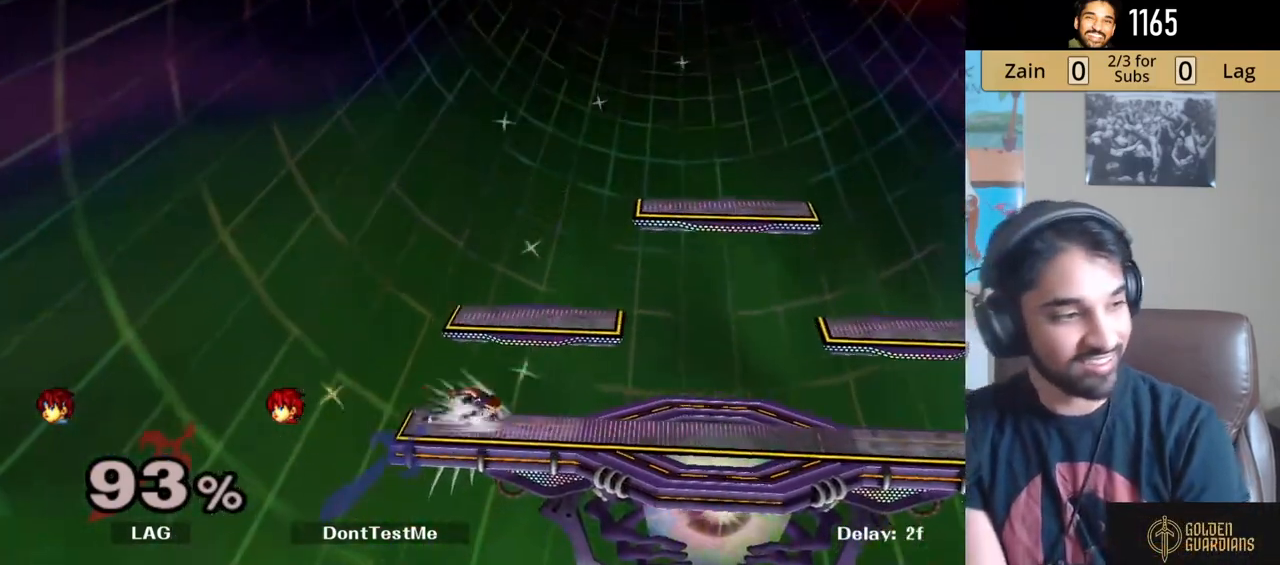
{"buttons": [], "left_stick": "center", "right_stick": "center", "events": []}
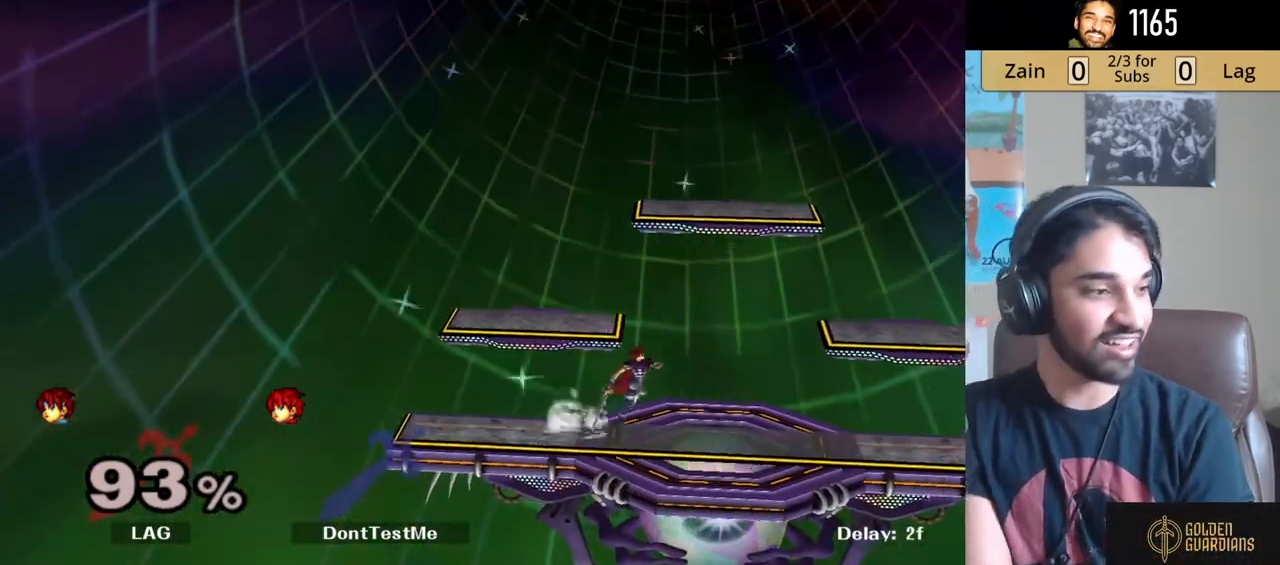
{"buttons": [], "left_stick": "center", "right_stick": "center", "events": []}
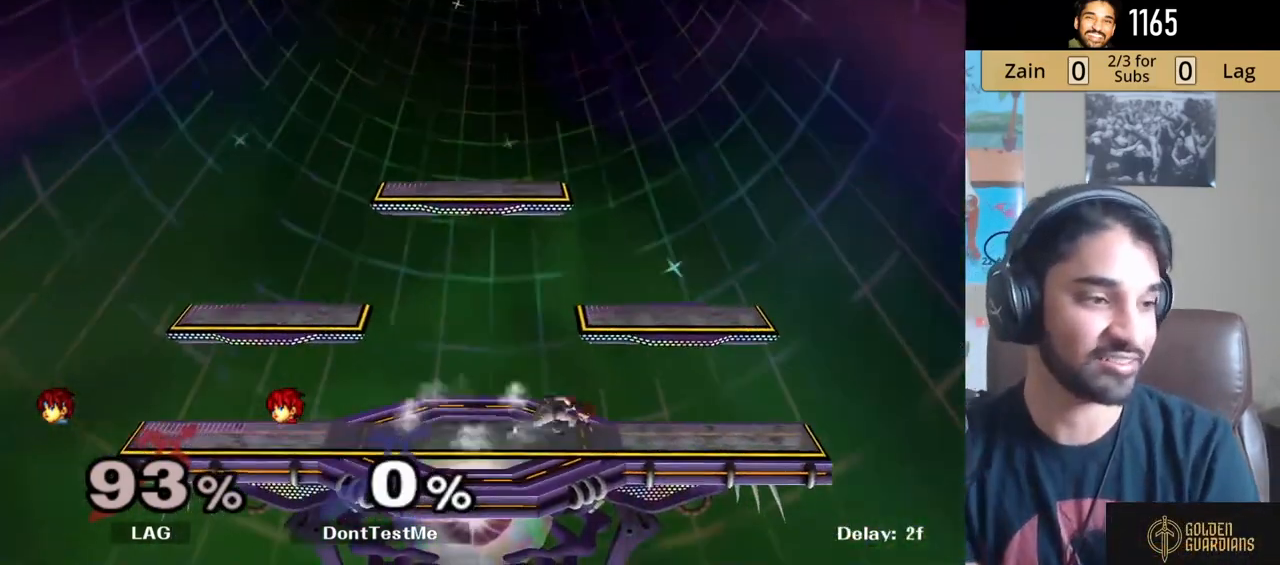
{"buttons": ["R1"], "left_stick": "left", "right_stick": "center", "events": [[67, "A", "down"], [67, "Y", "down"], [117, "Y", "up"], [167, "left_stick", "left"], [233, "A", "up"], [483, "R1", "down"]]}
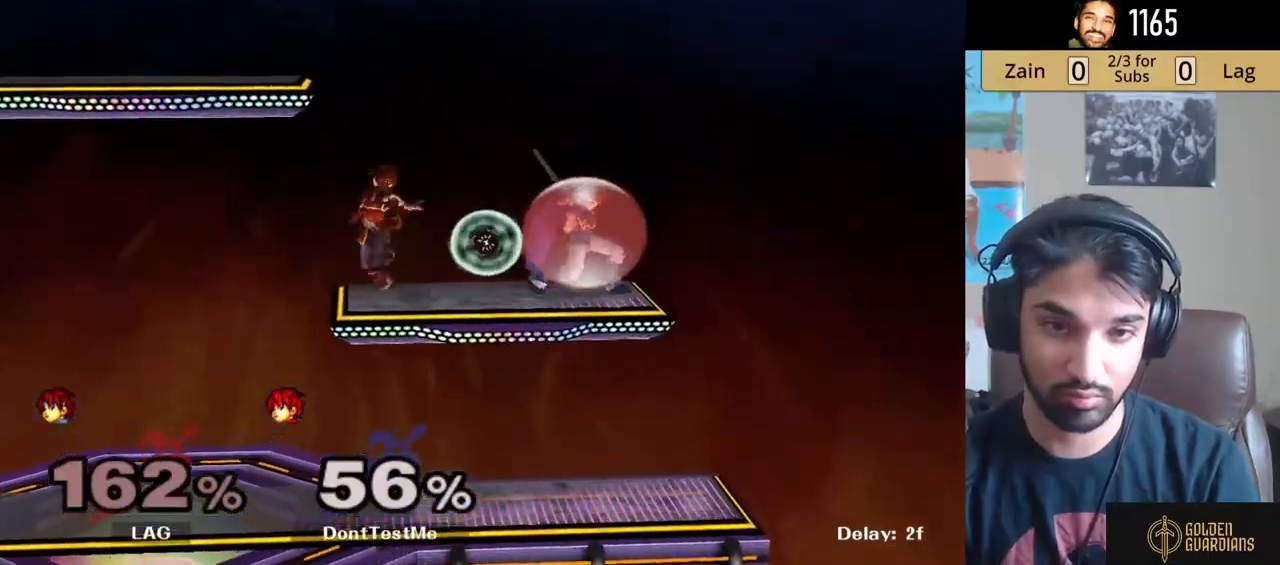
{"buttons": [], "left_stick": "right", "right_stick": "center", "events": [[117, "R1", "up"], [233, "left_stick", "down"], [450, "left_stick", "center"], [500, "left_stick", "right"]]}
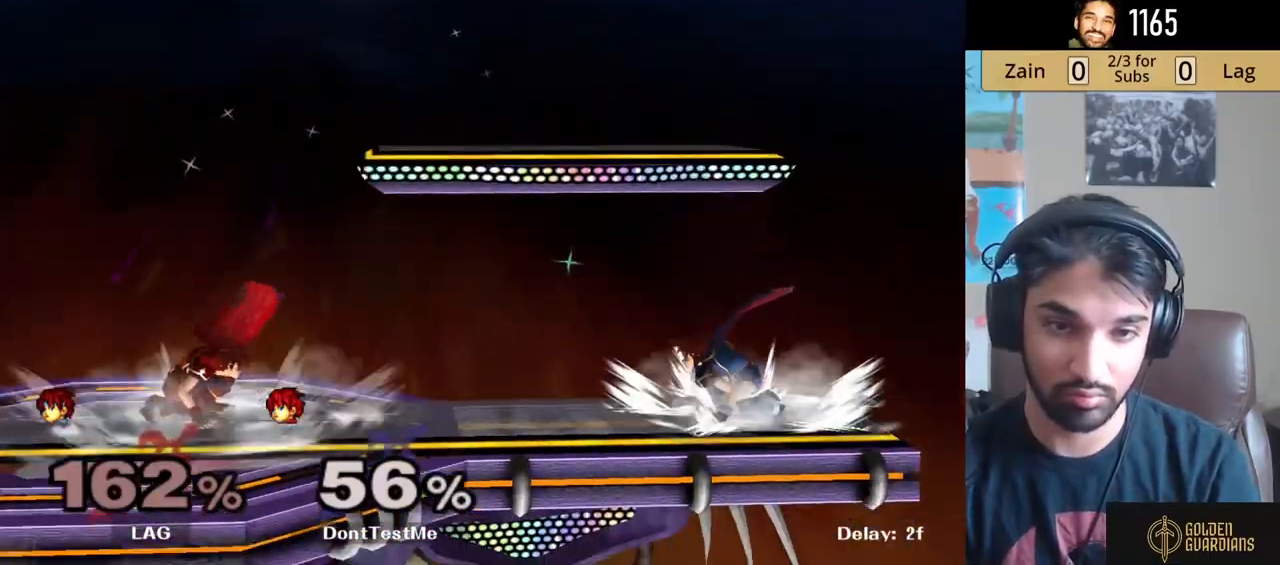
{"buttons": [], "left_stick": "left", "right_stick": "center", "events": [[167, "left_stick", "left"], [350, "left_stick", "right"], [483, "left_stick", "left"]]}
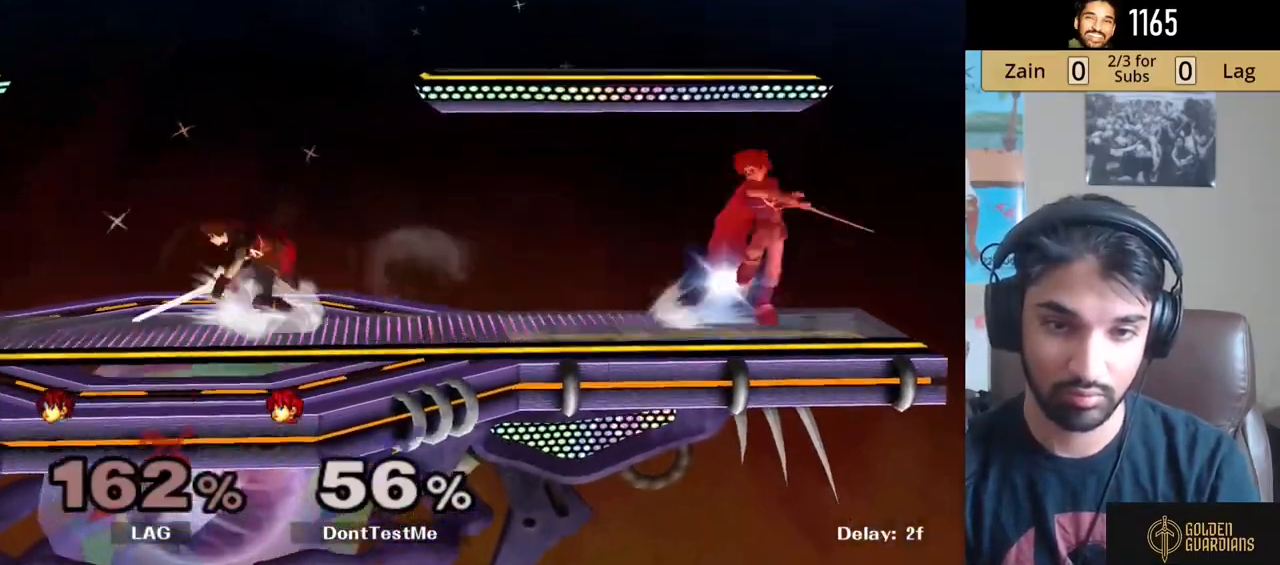
{"buttons": [], "left_stick": "left", "right_stick": "center", "events": [[83, "left_stick", "right"], [200, "left_stick", "left"], [350, "left_stick", "right"], [500, "left_stick", "left"]]}
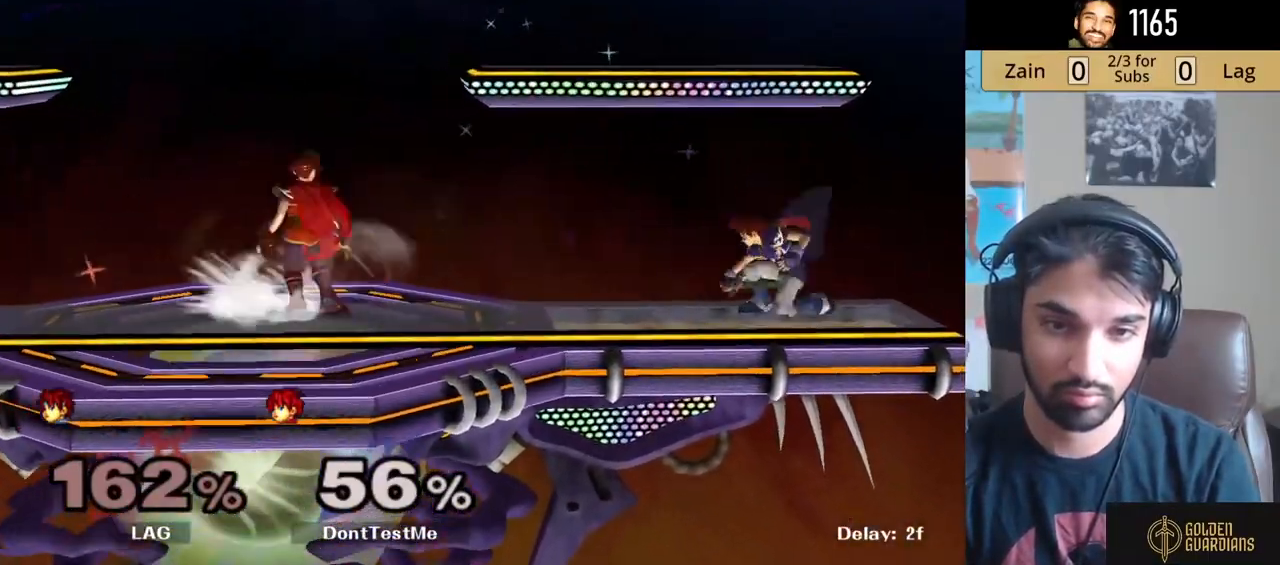
{"buttons": ["L1"], "left_stick": "left", "right_stick": "center", "events": [[100, "left_stick", "right"], [167, "L1", "down"], [233, "Y", "down"], [467, "Y", "up"], [467, "left_stick", "left"]]}
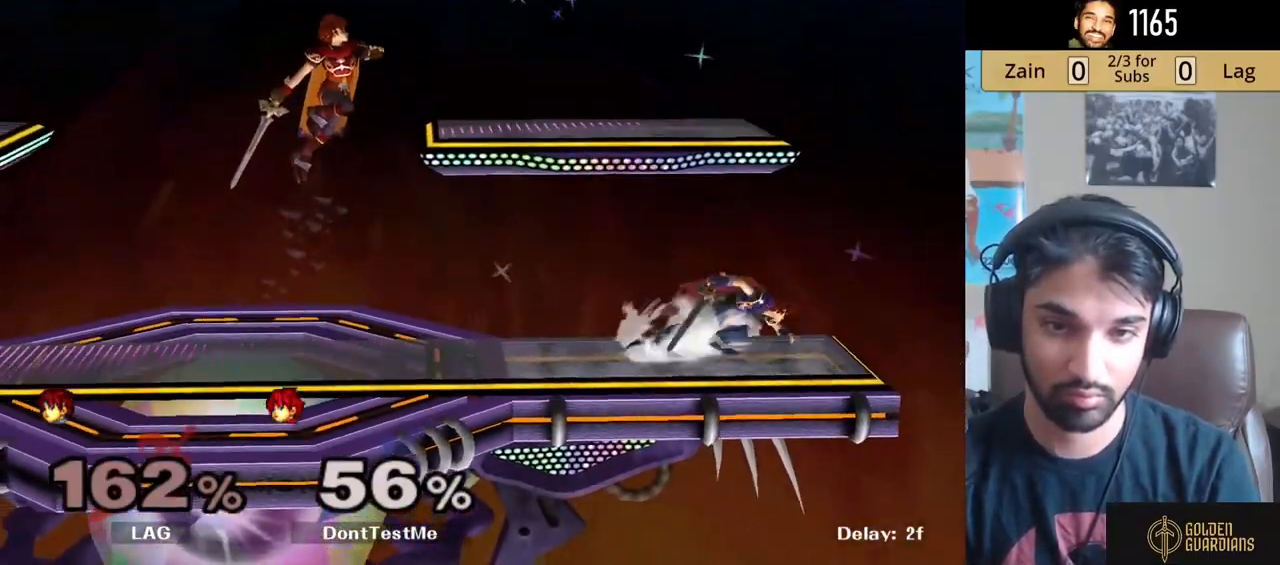
{"buttons": ["L1", "R1"], "left_stick": "center", "right_stick": "center", "events": [[167, "L1", "up"], [283, "left_stick", "down"], [300, "right_stick", "down-right"], [400, "R1", "down"], [400, "right_stick", "center"], [483, "L1", "down"], [500, "left_stick", "center"]]}
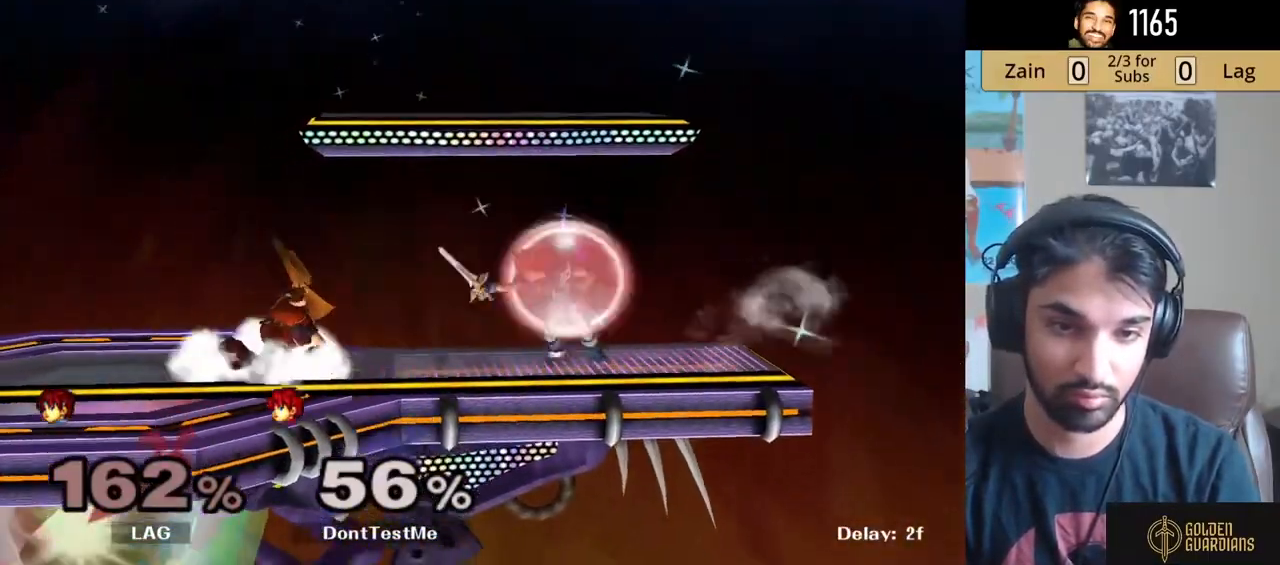
{"buttons": [], "left_stick": "down", "right_stick": "center", "events": [[33, "R1", "up"], [67, "left_stick", "down"], [317, "L1", "up"]]}